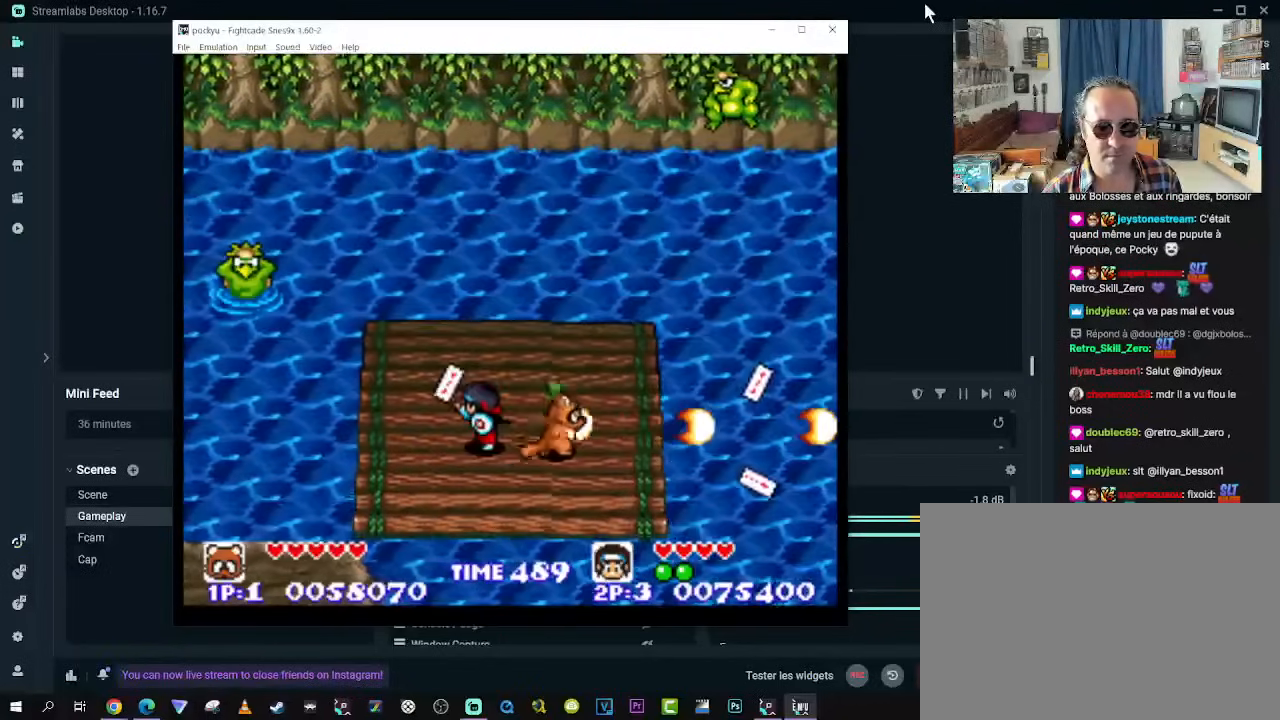
Gameplay with a controller (Xbox layout); each line is a JSON object with the inputs held at the frame after it. "events" lists button and stick changes between this image and that frame as [ms after this image, input, new state], when the widget could be followed in between. Not read: L3 R3.
{"buttons": [], "left_stick": "center", "right_stick": "center", "events": [[117, "DPAD_LEFT", "up"], [117, "DPAD_UP", "up"]]}
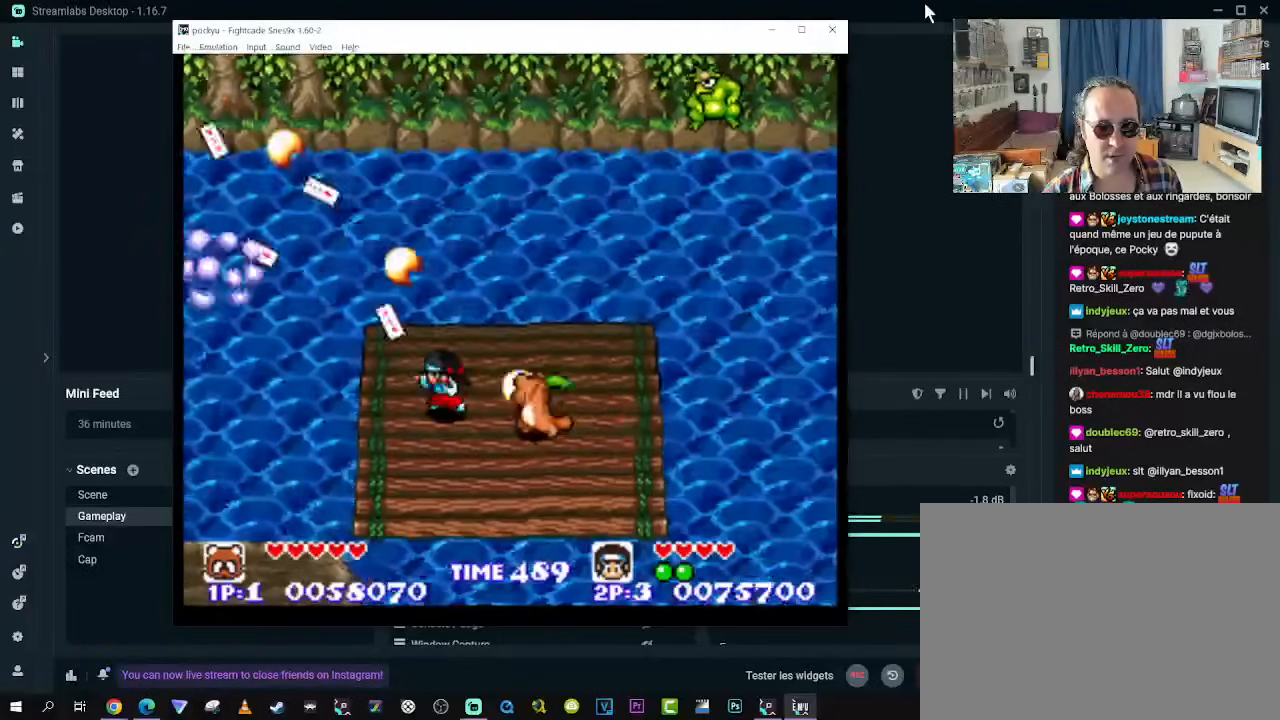
{"buttons": [], "left_stick": "center", "right_stick": "center", "events": [[83, "DPAD_UP", "down"], [333, "DPAD_RIGHT", "down"], [367, "DPAD_UP", "up"], [433, "DPAD_RIGHT", "up"]]}
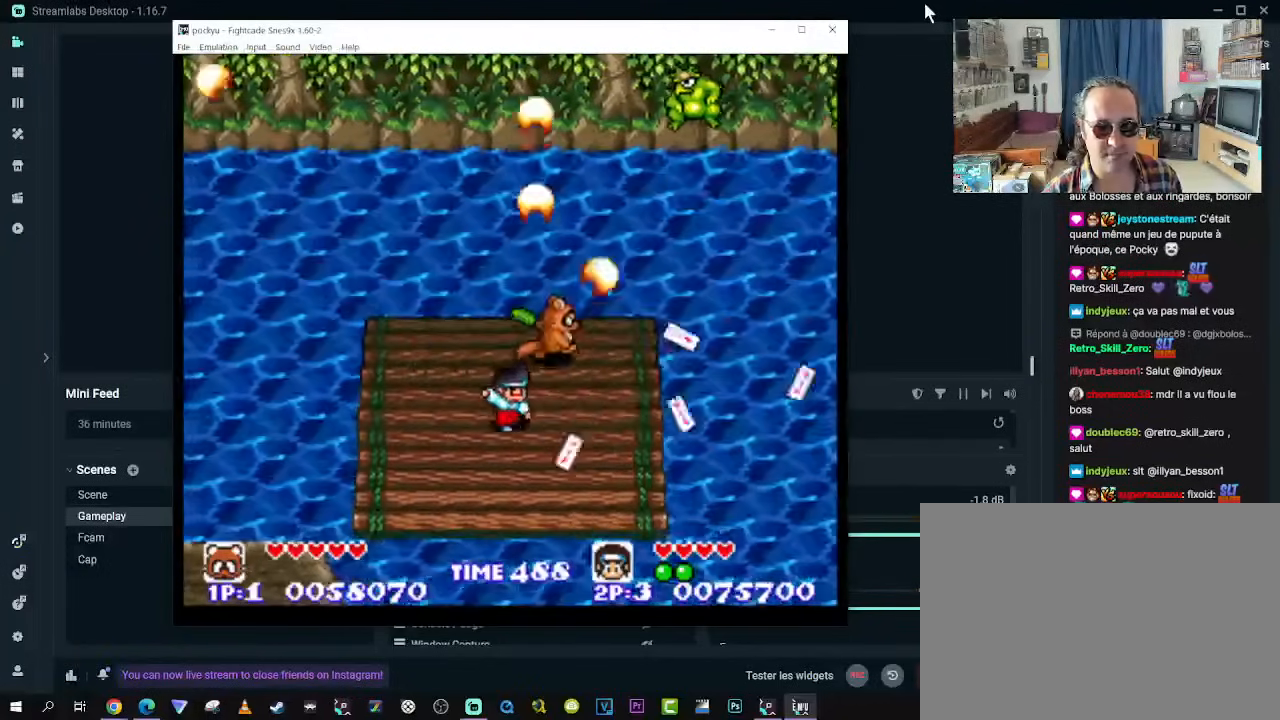
{"buttons": [], "left_stick": "center", "right_stick": "center", "events": []}
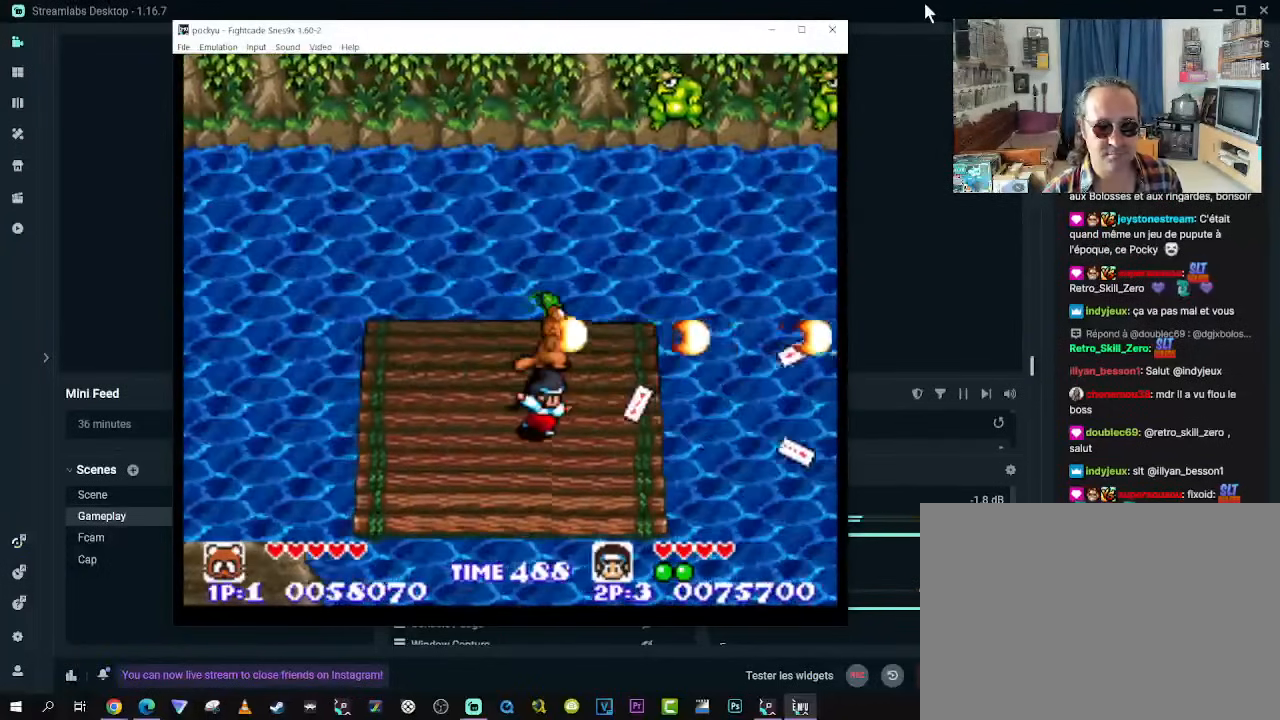
{"buttons": [], "left_stick": "center", "right_stick": "center", "events": [[317, "DPAD_LEFT", "down"], [450, "DPAD_LEFT", "up"]]}
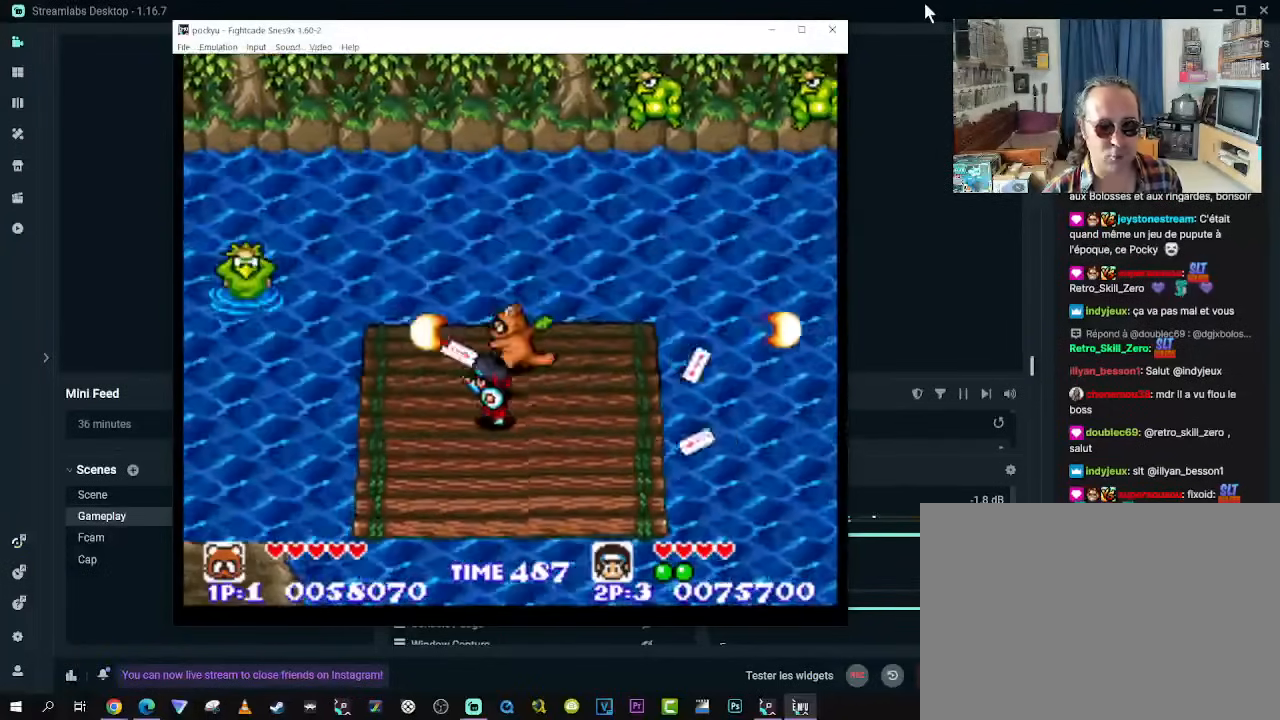
{"buttons": ["DPAD_DOWN", "DPAD_RIGHT"], "left_stick": "center", "right_stick": "center", "events": [[200, "DPAD_DOWN", "down"], [233, "DPAD_LEFT", "down"], [433, "DPAD_LEFT", "up"], [450, "DPAD_RIGHT", "down"]]}
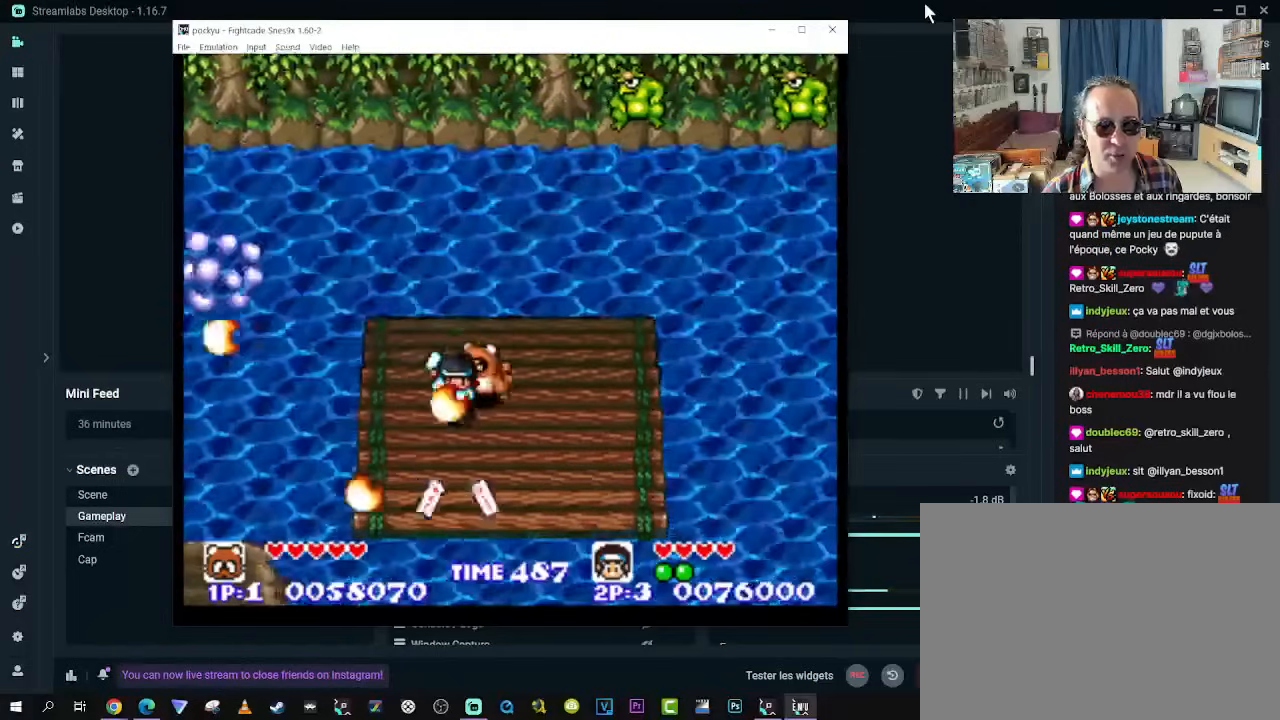
{"buttons": [], "left_stick": "center", "right_stick": "center", "events": [[133, "DPAD_RIGHT", "up"], [183, "DPAD_LEFT", "down"], [300, "DPAD_LEFT", "up"], [333, "DPAD_RIGHT", "down"], [417, "DPAD_DOWN", "up"], [500, "DPAD_RIGHT", "up"]]}
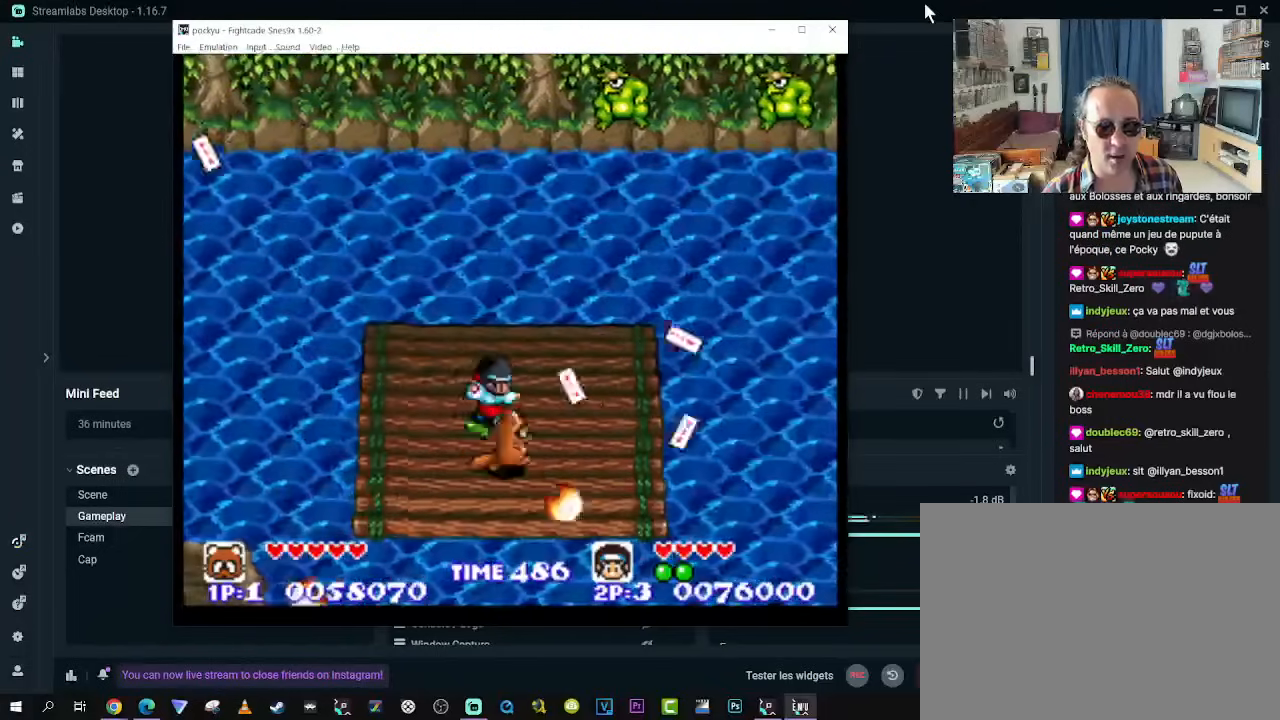
{"buttons": [], "left_stick": "center", "right_stick": "center", "events": [[233, "DPAD_UP", "down"], [267, "DPAD_RIGHT", "down"], [317, "DPAD_RIGHT", "up"], [317, "DPAD_UP", "up"]]}
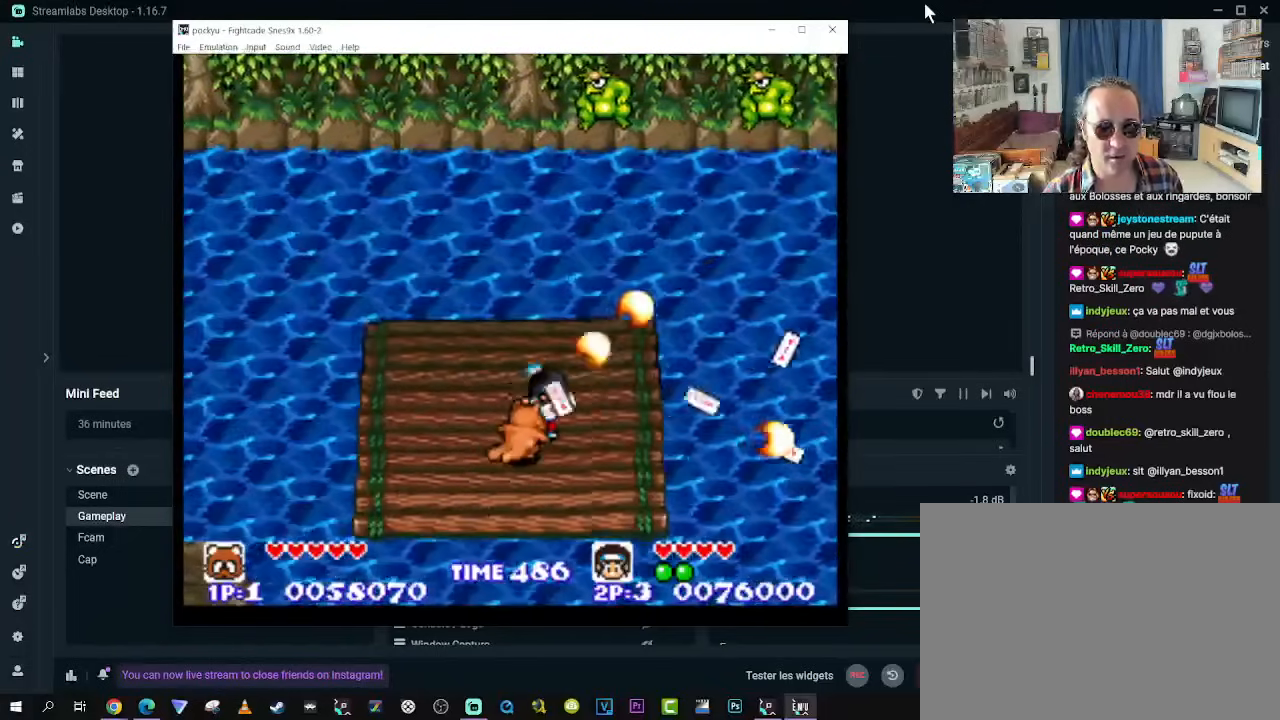
{"buttons": ["DPAD_LEFT"], "left_stick": "center", "right_stick": "center", "events": [[433, "DPAD_LEFT", "down"]]}
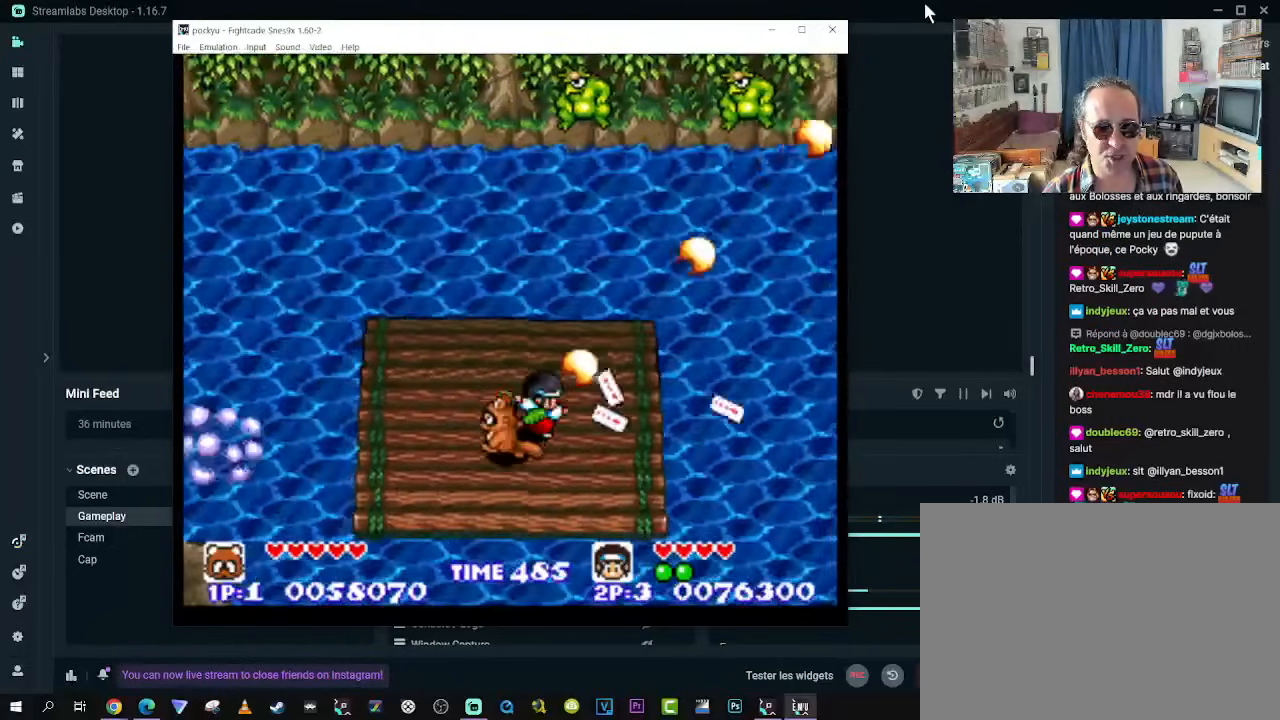
{"buttons": [], "left_stick": "center", "right_stick": "center", "events": [[50, "DPAD_LEFT", "up"], [317, "DPAD_RIGHT", "down"], [467, "DPAD_RIGHT", "up"]]}
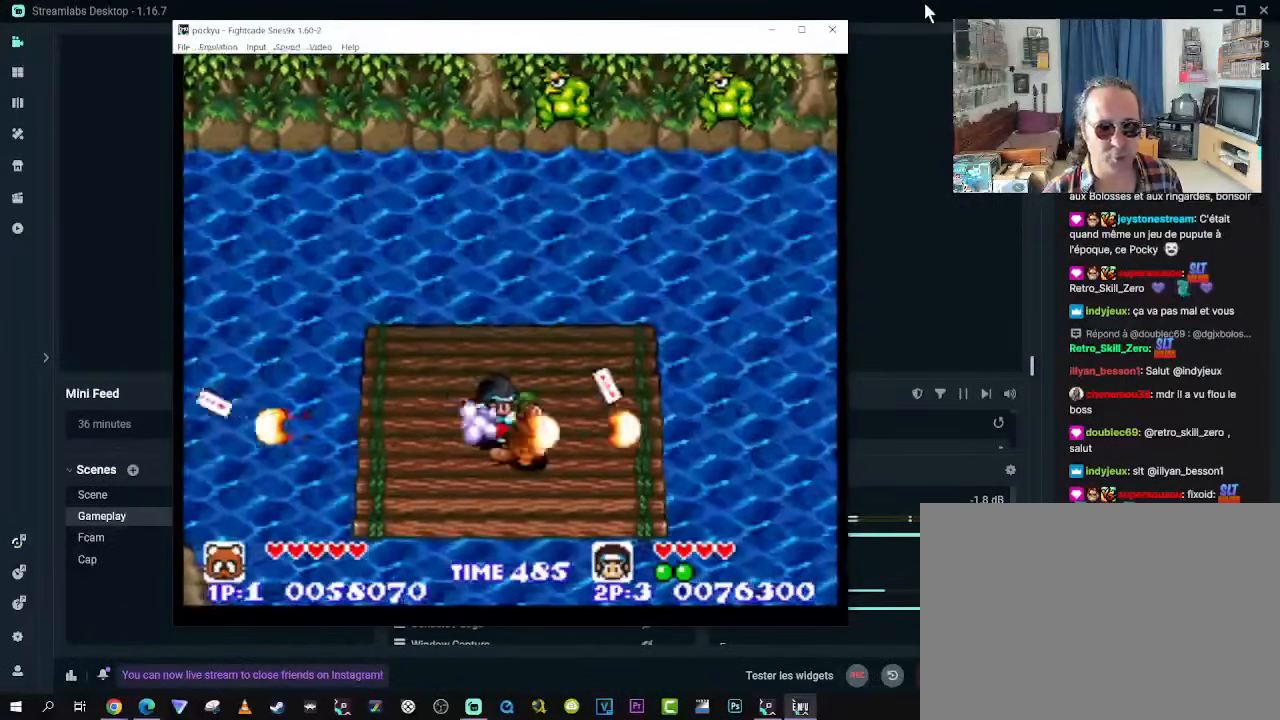
{"buttons": [], "left_stick": "center", "right_stick": "center", "events": []}
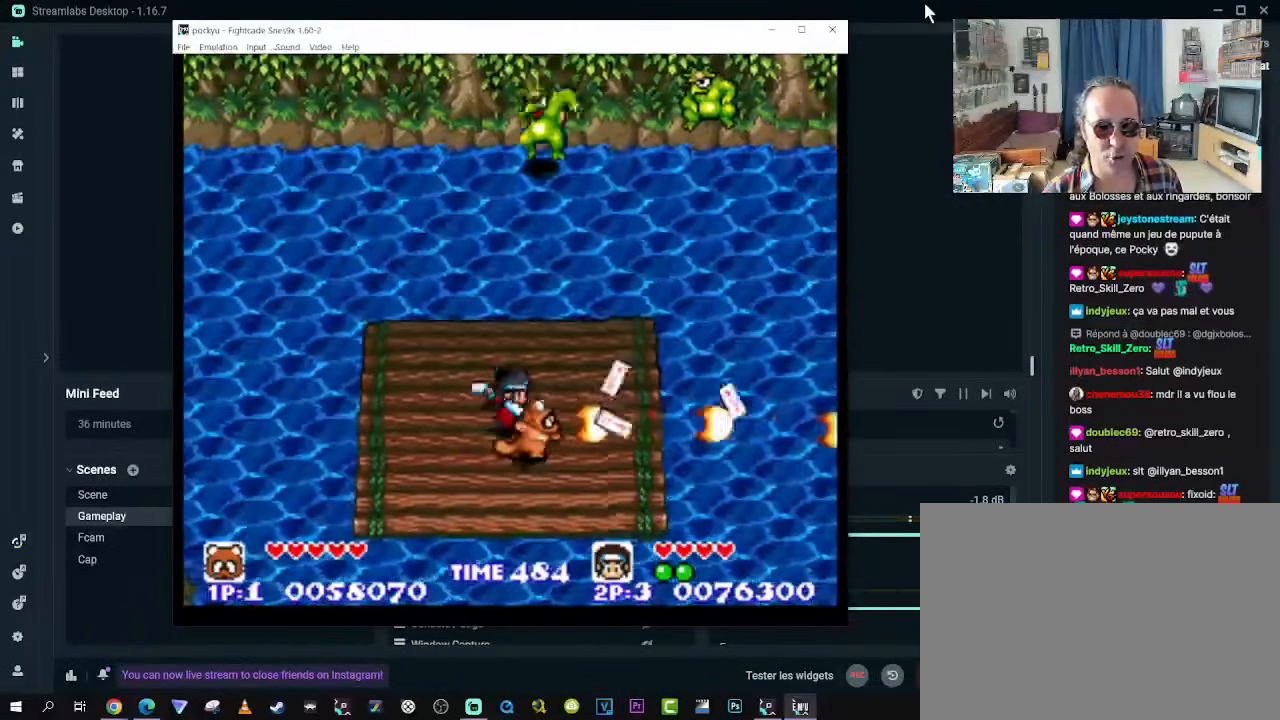
{"buttons": [], "left_stick": "center", "right_stick": "center", "events": [[83, "DPAD_UP", "down"], [167, "DPAD_UP", "up"]]}
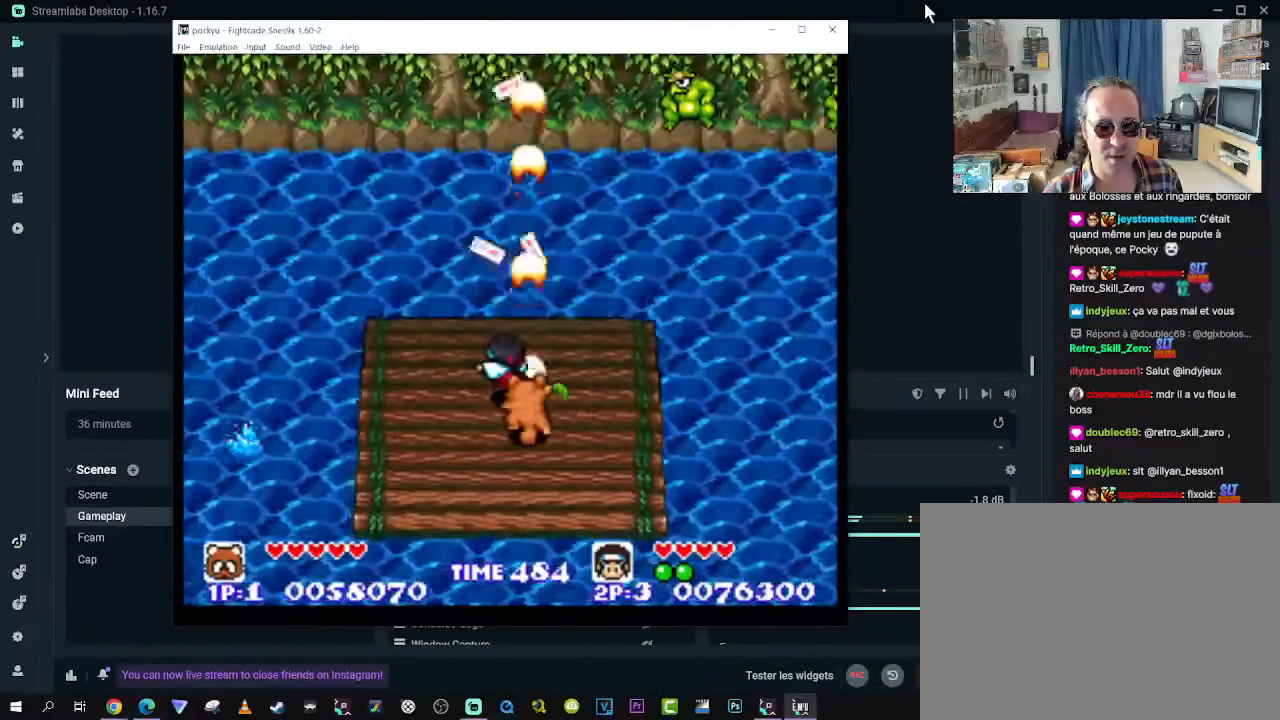
{"buttons": ["DPAD_DOWN", "DPAD_RIGHT"], "left_stick": "center", "right_stick": "center", "events": [[450, "DPAD_DOWN", "down"], [450, "DPAD_RIGHT", "down"]]}
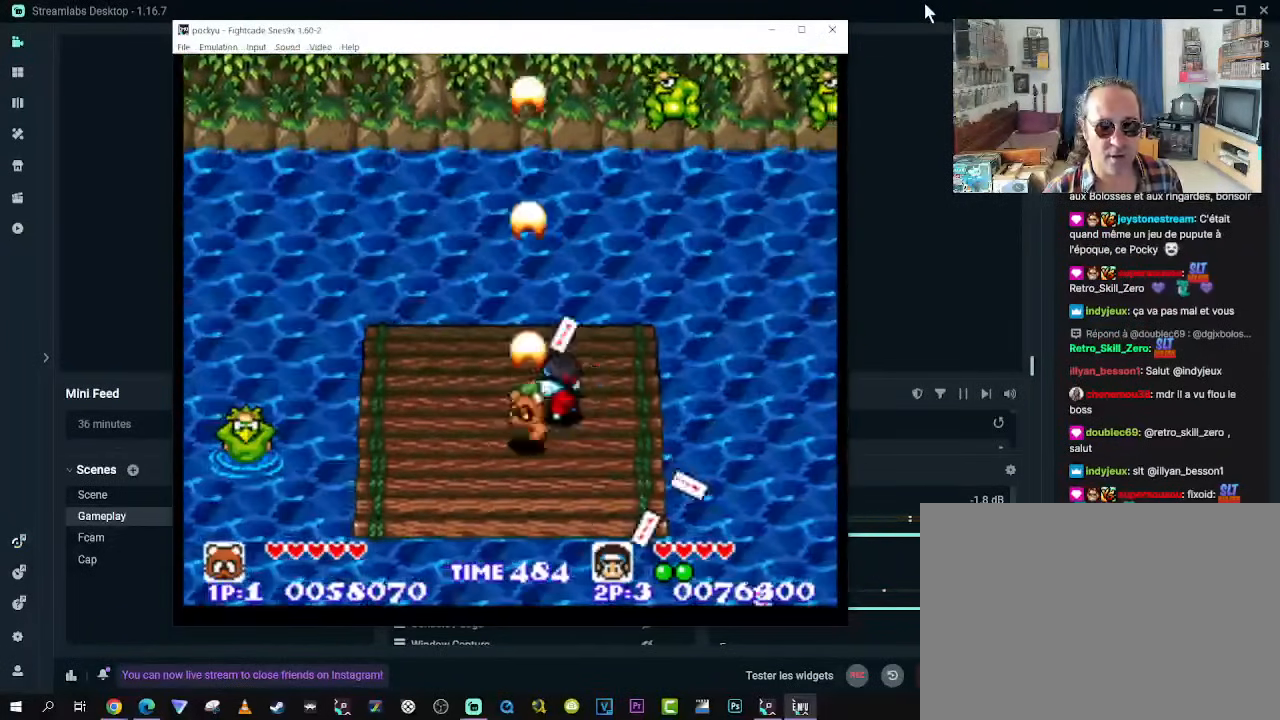
{"buttons": ["DPAD_DOWN", "DPAD_RIGHT"], "left_stick": "center", "right_stick": "center", "events": [[133, "DPAD_DOWN", "up"], [167, "DPAD_UP", "down"], [217, "DPAD_RIGHT", "up"], [317, "DPAD_UP", "up"], [467, "DPAD_DOWN", "down"], [467, "DPAD_RIGHT", "down"]]}
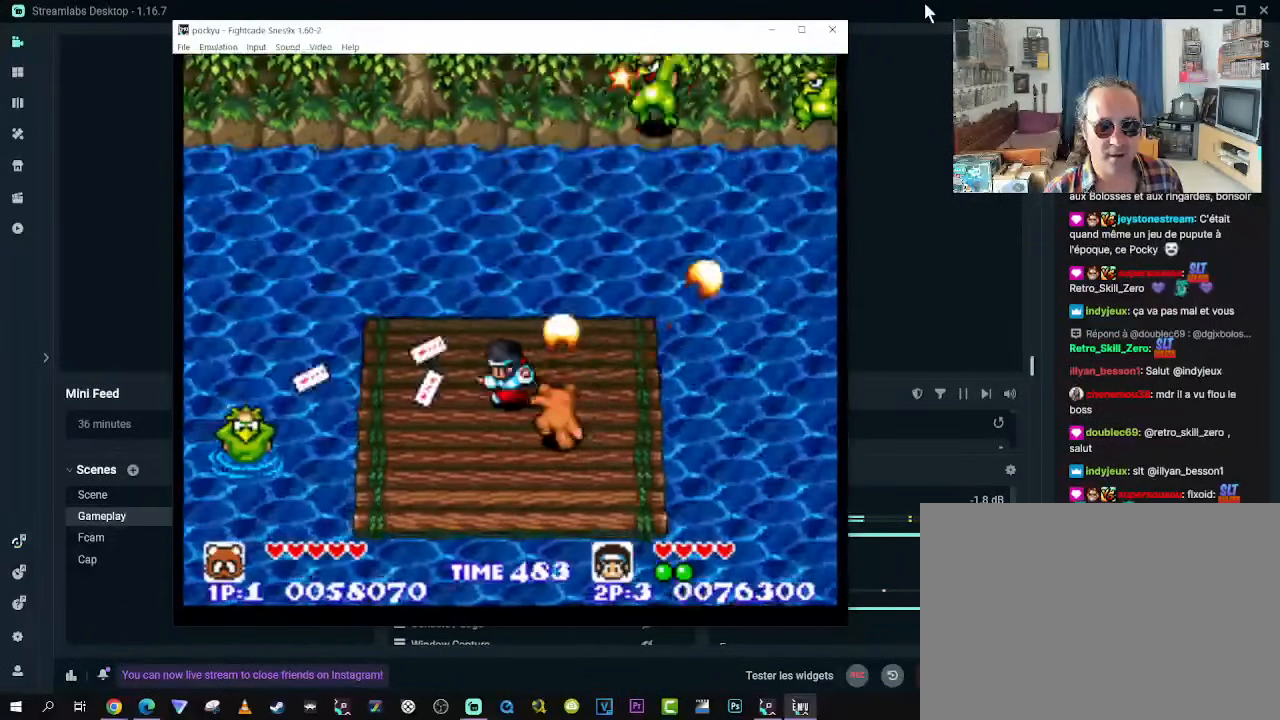
{"buttons": [], "left_stick": "center", "right_stick": "center", "events": [[117, "DPAD_DOWN", "up"], [133, "DPAD_UP", "down"], [283, "DPAD_RIGHT", "up"], [367, "DPAD_UP", "up"]]}
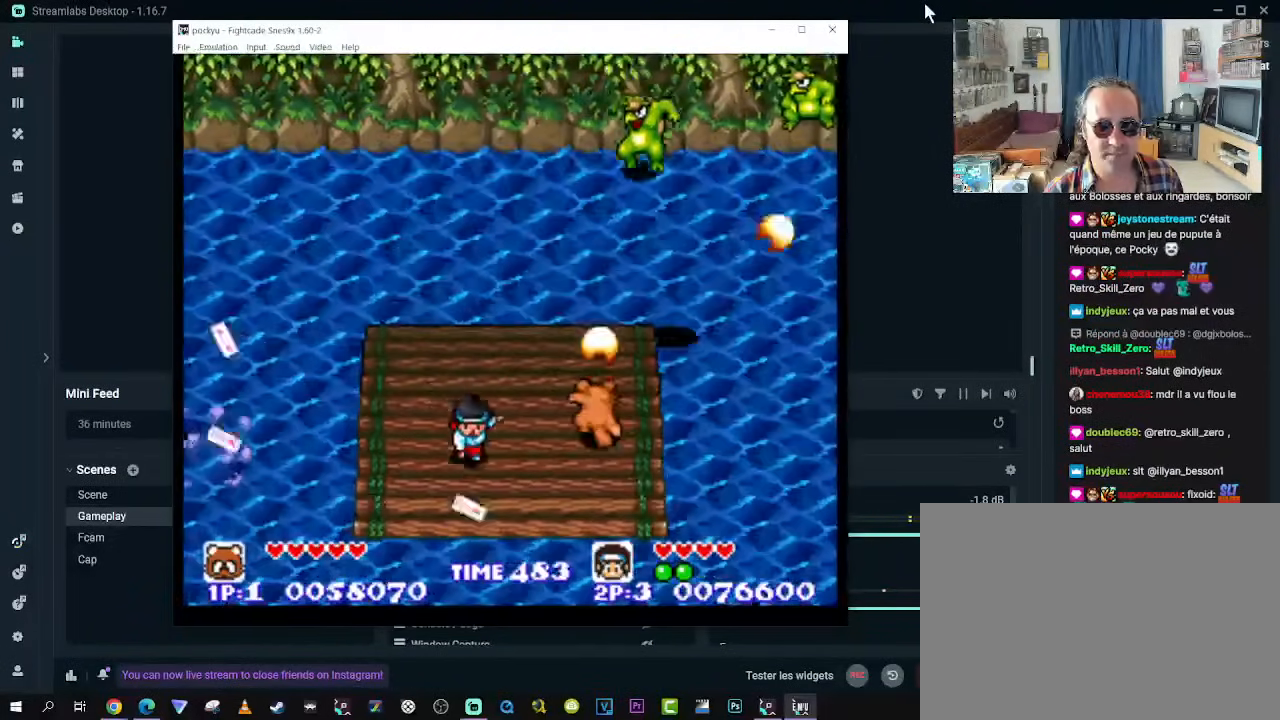
{"buttons": ["DPAD_UP"], "left_stick": "center", "right_stick": "center", "events": [[283, "DPAD_DOWN", "down"], [283, "DPAD_RIGHT", "down"], [400, "DPAD_DOWN", "up"], [400, "DPAD_UP", "down"], [450, "DPAD_RIGHT", "up"]]}
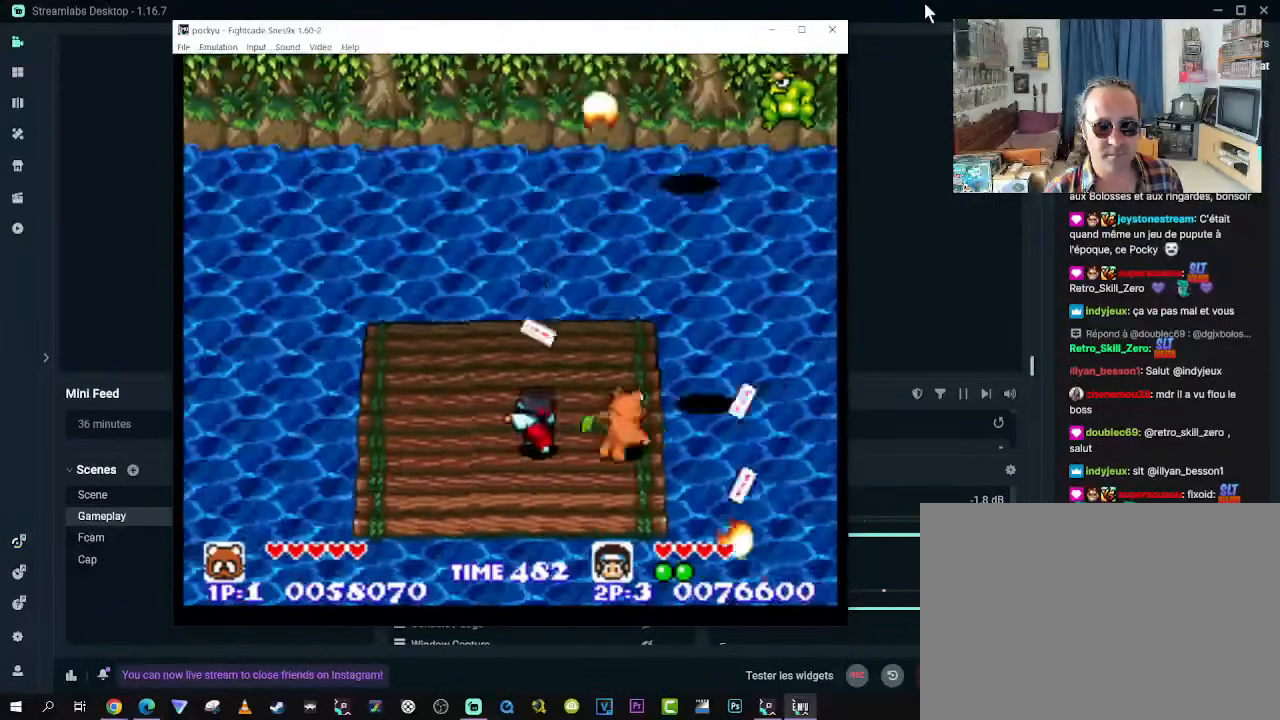
{"buttons": ["DPAD_LEFT"], "left_stick": "center", "right_stick": "center", "events": [[33, "DPAD_UP", "up"], [333, "DPAD_LEFT", "down"]]}
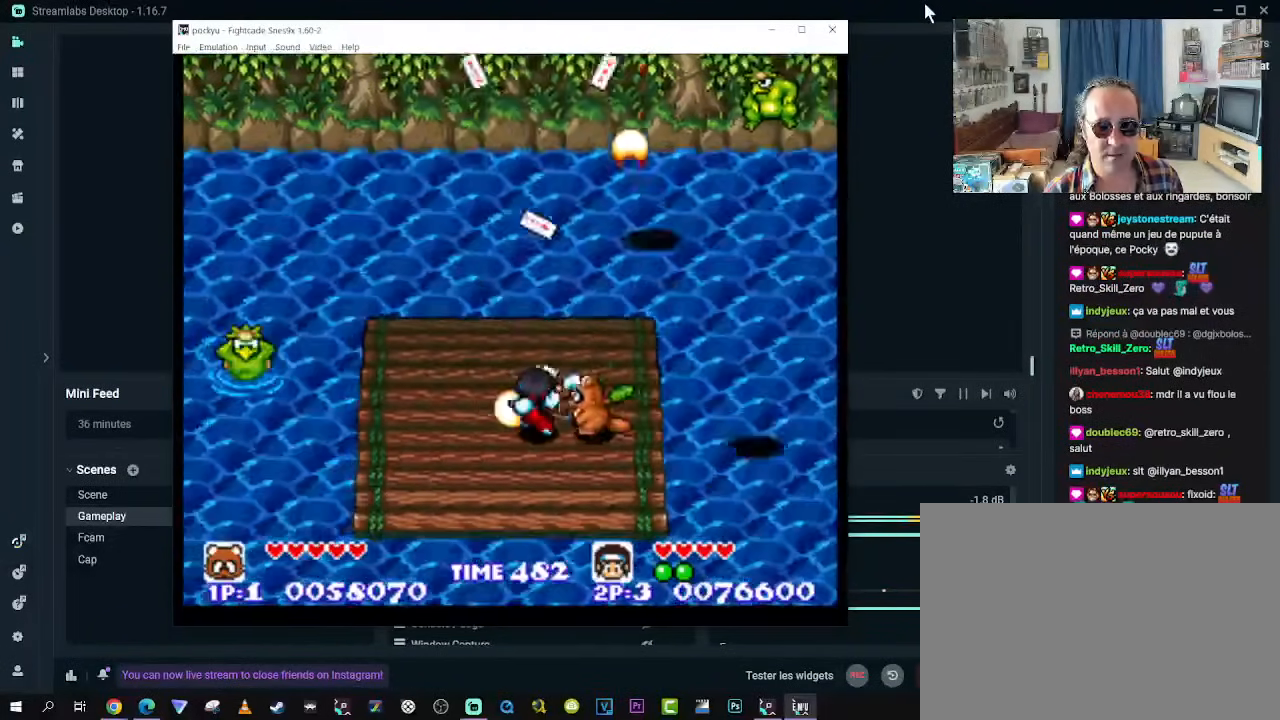
{"buttons": [], "left_stick": "center", "right_stick": "center", "events": [[50, "DPAD_LEFT", "up"], [67, "DPAD_RIGHT", "down"], [133, "DPAD_RIGHT", "up"]]}
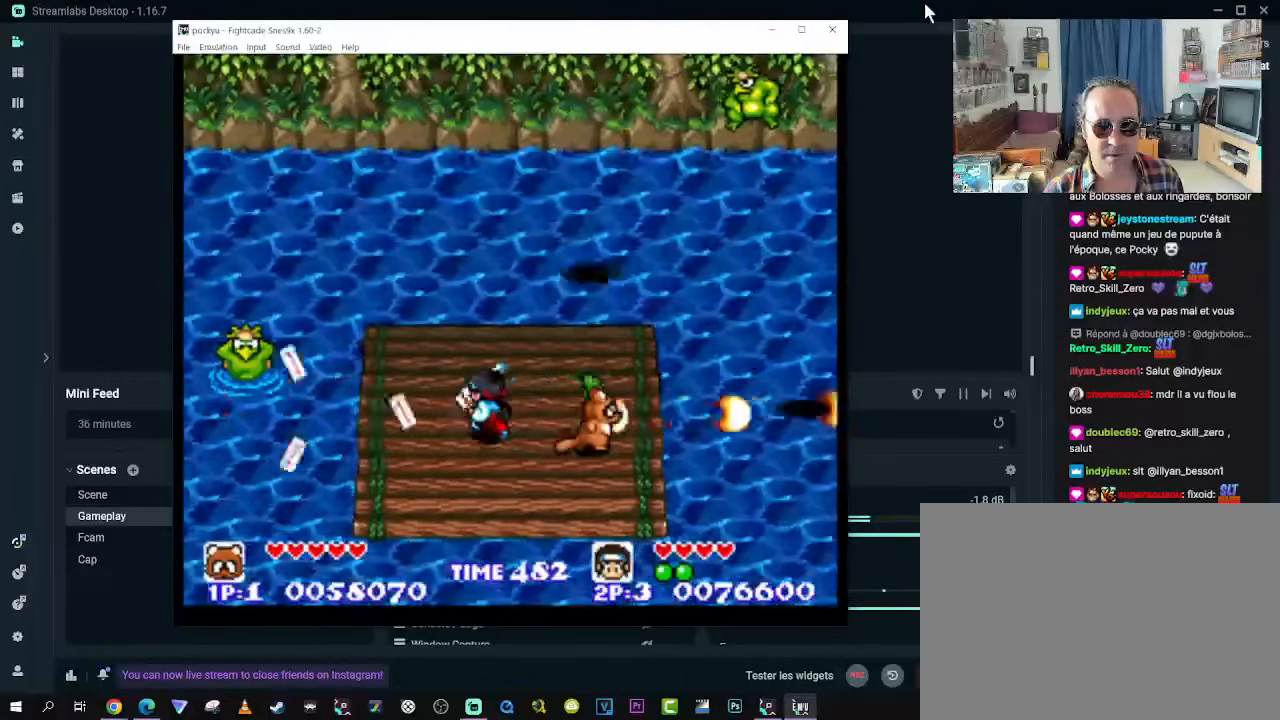
{"buttons": ["DPAD_LEFT"], "left_stick": "center", "right_stick": "center", "events": [[217, "DPAD_LEFT", "down"]]}
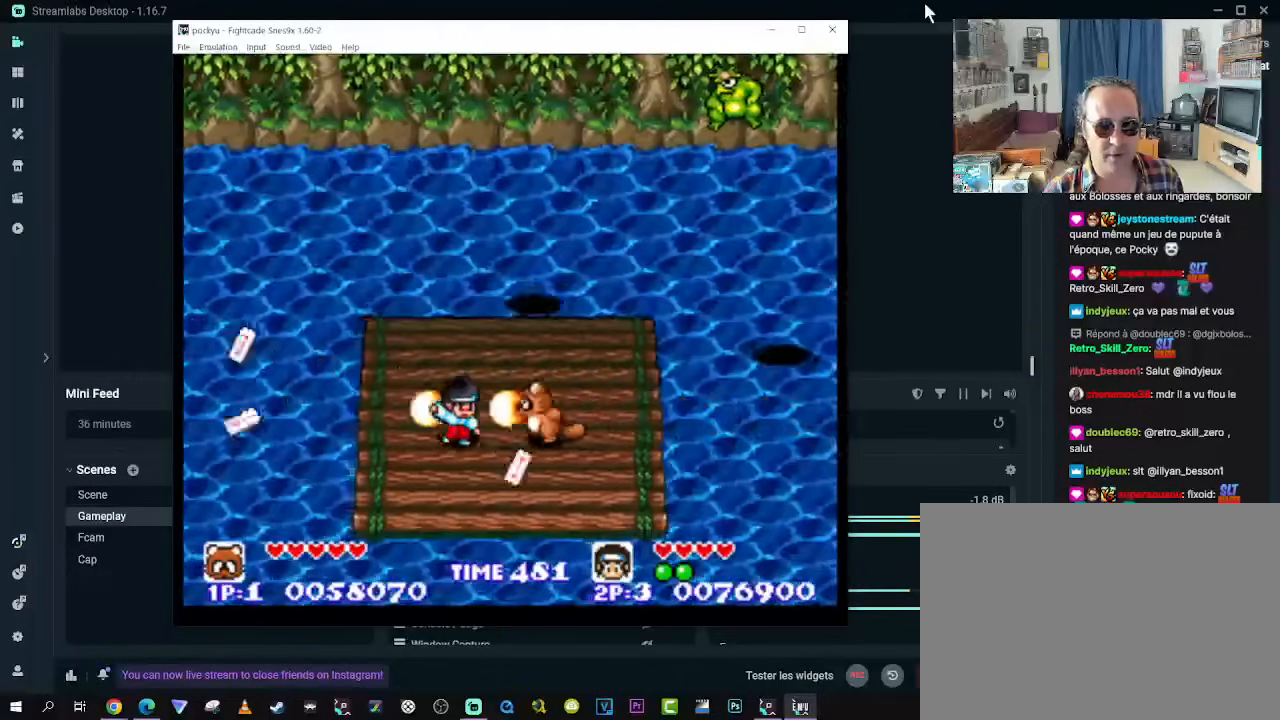
{"buttons": [], "left_stick": "center", "right_stick": "center", "events": [[67, "DPAD_UP", "down"], [150, "DPAD_LEFT", "up"], [200, "DPAD_UP", "up"]]}
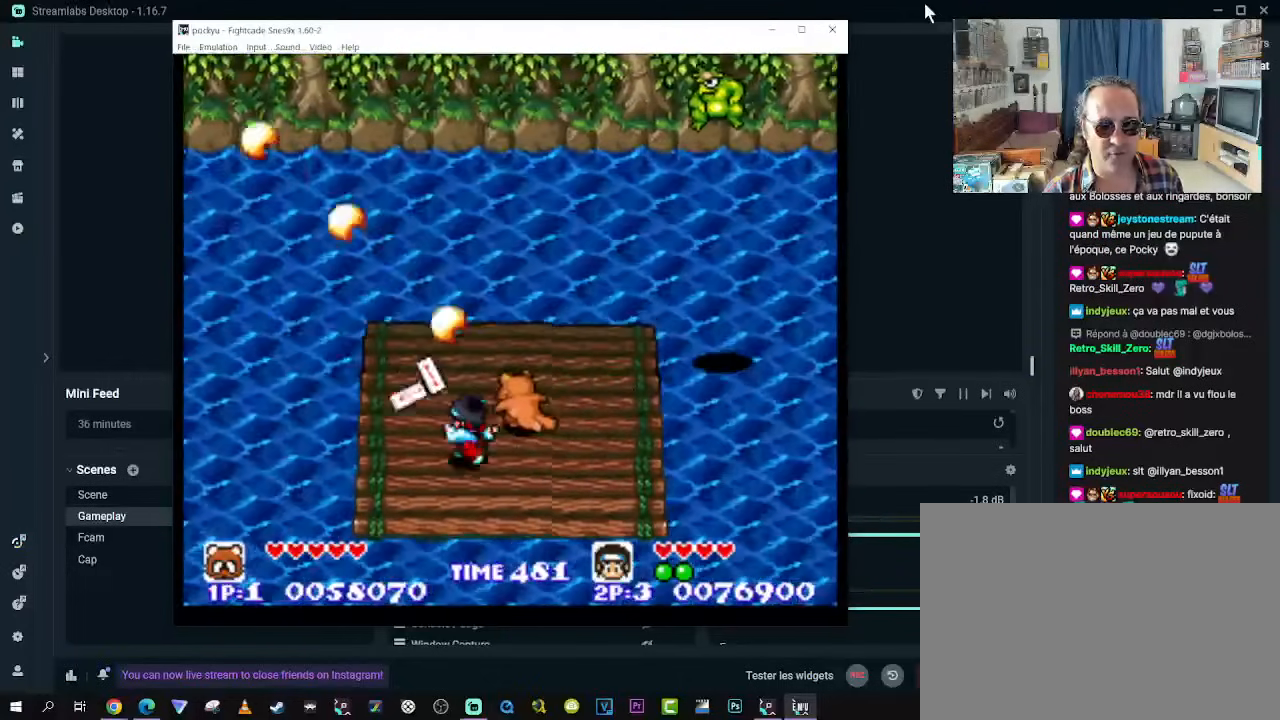
{"buttons": ["DPAD_UP"], "left_stick": "center", "right_stick": "center", "events": [[150, "DPAD_DOWN", "down"], [250, "DPAD_RIGHT", "down"], [467, "DPAD_DOWN", "up"], [467, "DPAD_UP", "down"], [500, "DPAD_RIGHT", "up"]]}
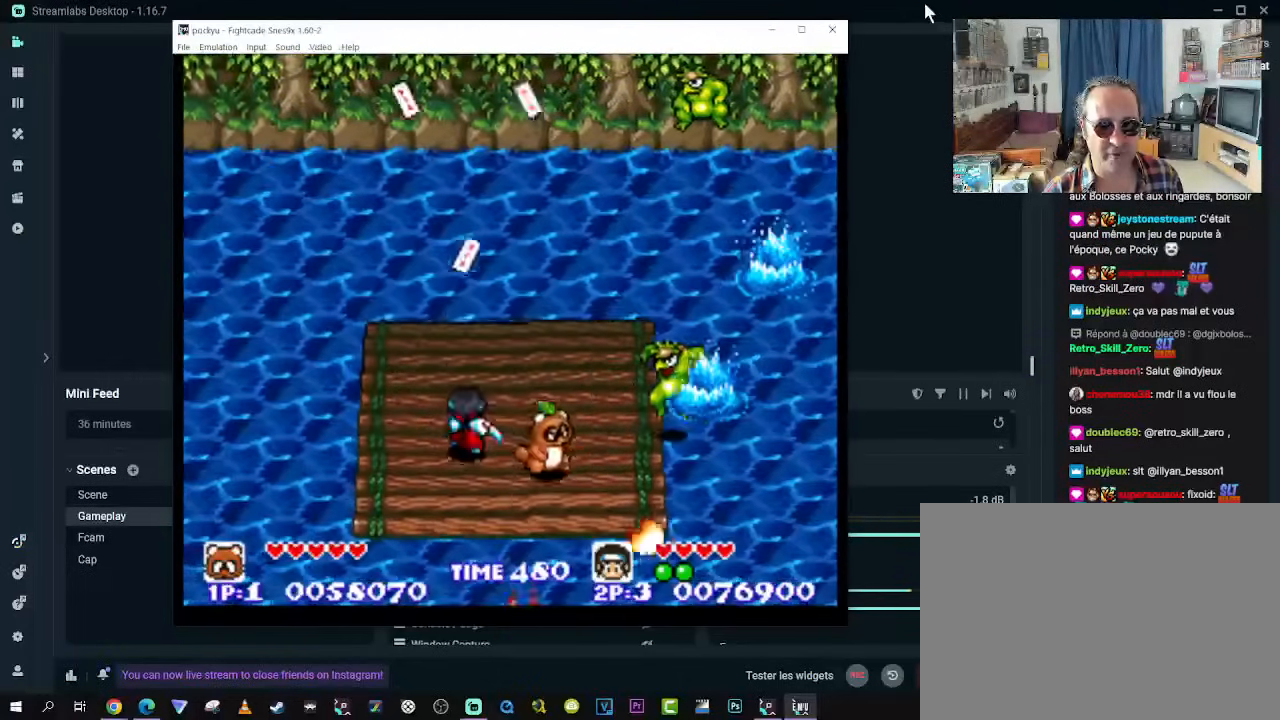
{"buttons": ["DPAD_UP", "DPAD_LEFT"], "left_stick": "center", "right_stick": "center", "events": [[50, "DPAD_UP", "up"], [250, "DPAD_RIGHT", "down"], [350, "DPAD_RIGHT", "up"], [467, "DPAD_UP", "down"], [500, "DPAD_LEFT", "down"]]}
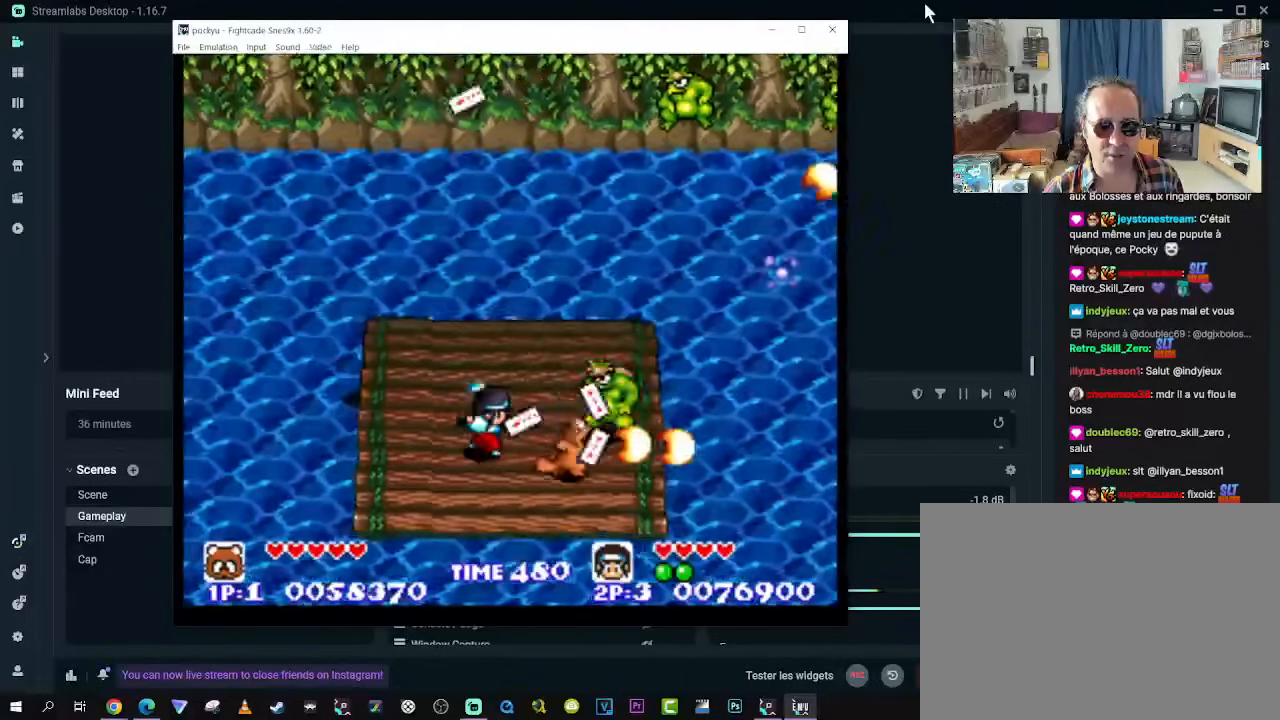
{"buttons": [], "left_stick": "center", "right_stick": "center", "events": [[17, "DPAD_LEFT", "up"], [67, "DPAD_RIGHT", "down"], [150, "DPAD_RIGHT", "up"], [167, "DPAD_UP", "up"]]}
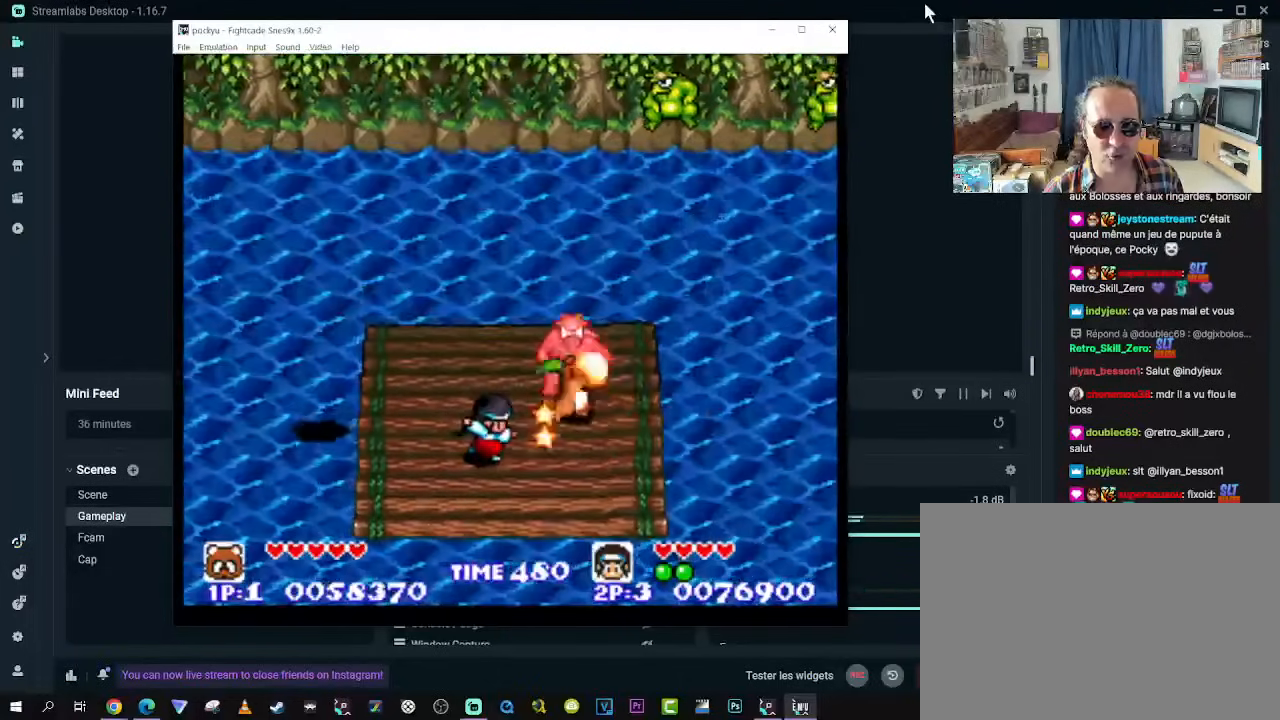
{"buttons": [], "left_stick": "center", "right_stick": "center", "events": [[17, "DPAD_LEFT", "down"], [17, "DPAD_UP", "down"], [133, "DPAD_UP", "up"], [233, "DPAD_UP", "down"], [300, "DPAD_LEFT", "up"], [333, "DPAD_RIGHT", "down"], [433, "DPAD_RIGHT", "up"], [500, "DPAD_UP", "up"]]}